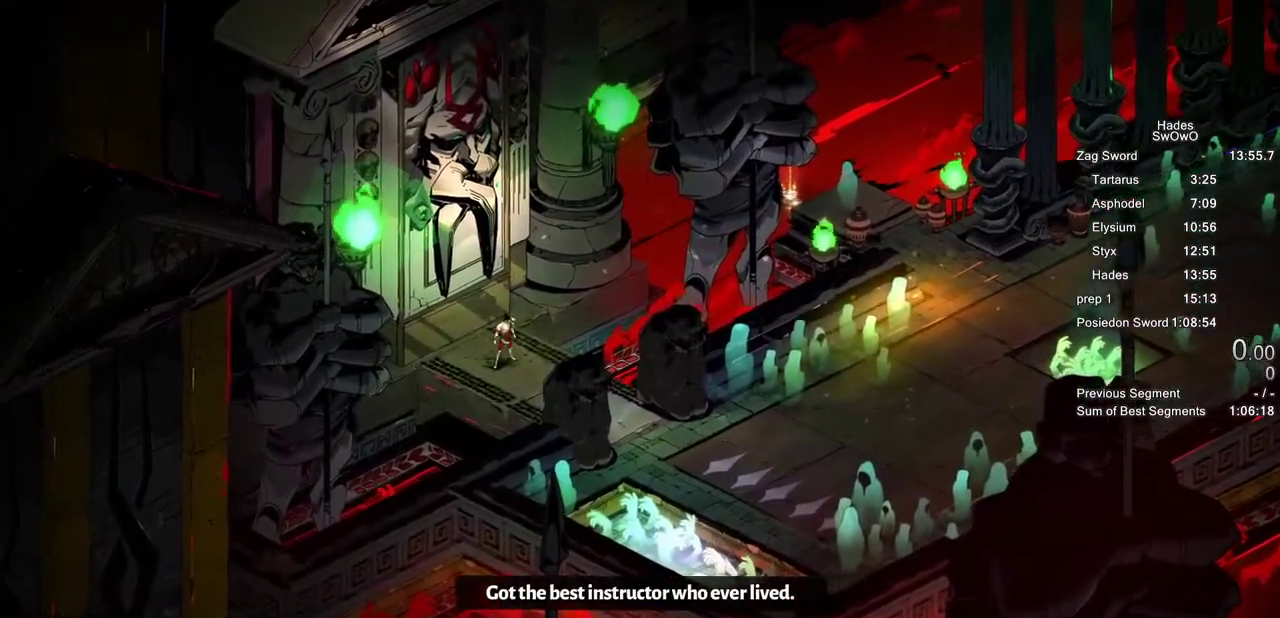
Gameplay with a controller (PlayStation layout); each line is a JSON object with the inputs held at the frame after it. "events" lists button and stick changes between this image and that frame as [ms after this image, input, new state], when the widget could be followed in between. This document gives stick clicks only as held states, not as events.
{"buttons": [], "left_stick": "right", "right_stick": "center", "events": [[217, "CROSS", "down"], [317, "CROSS", "up"], [400, "CROSS", "down"], [500, "CROSS", "up"]]}
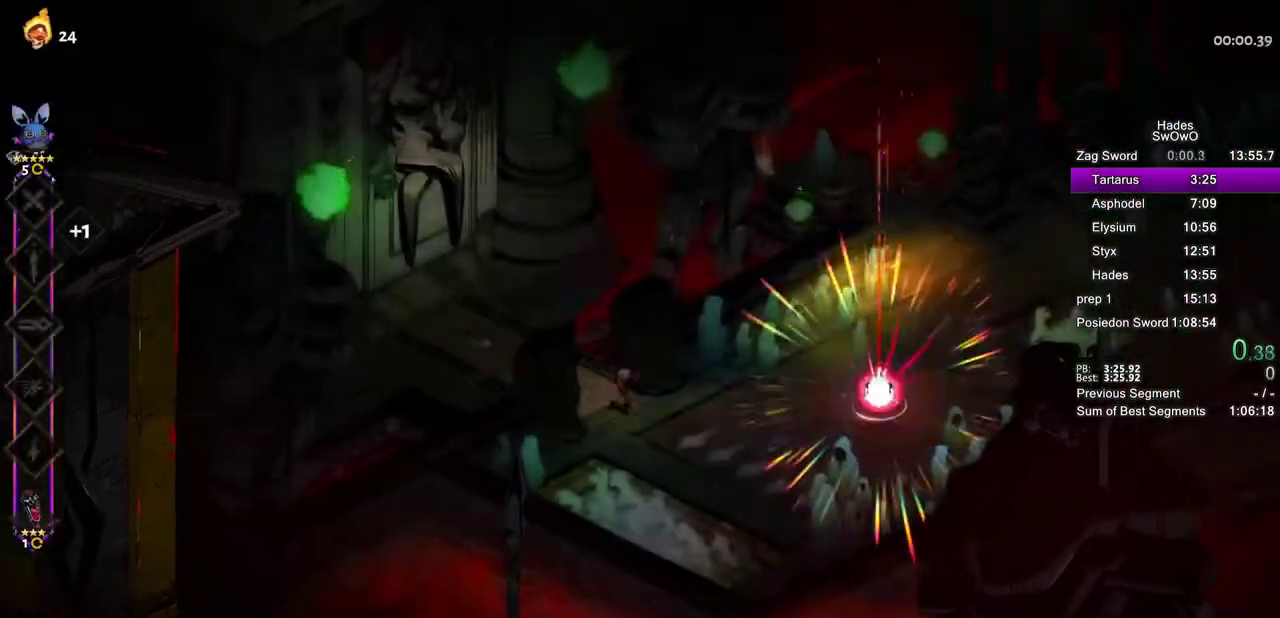
{"buttons": ["CROSS"], "left_stick": "right", "right_stick": "center", "events": [[67, "CROSS", "down"], [217, "CROSS", "up"], [401, "CROSS", "down"]]}
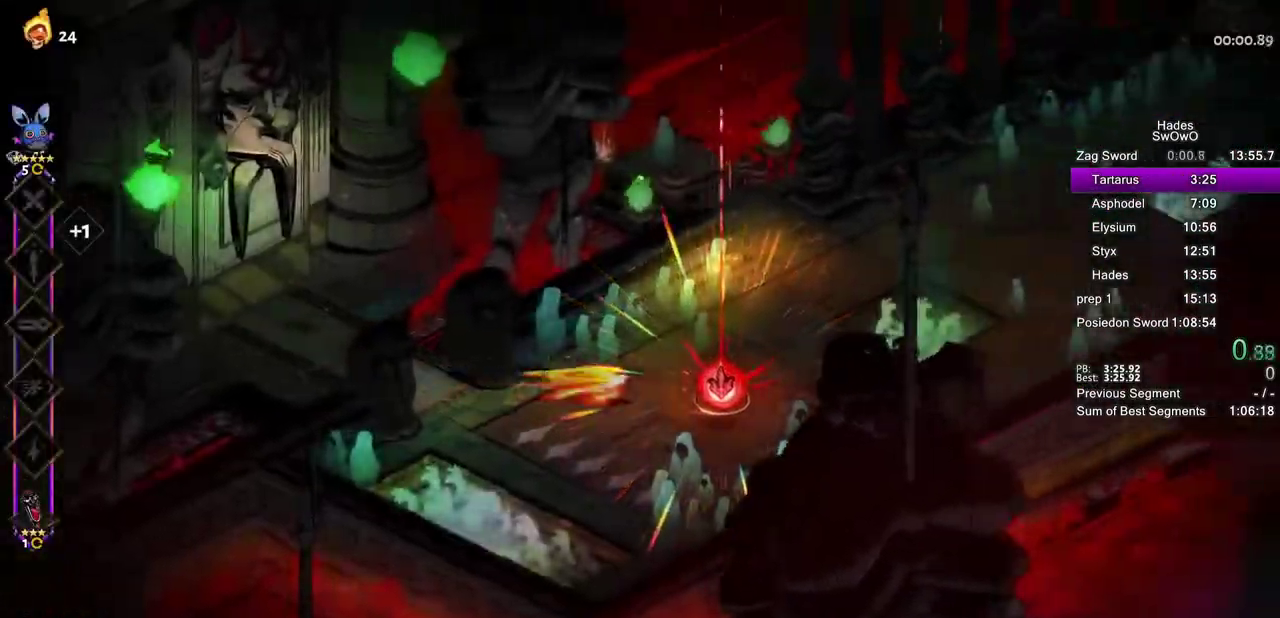
{"buttons": ["R1"], "left_stick": "center", "right_stick": "center", "events": [[33, "CROSS", "up"], [233, "R1", "down"], [284, "left_stick", "left"], [367, "R1", "up"], [450, "left_stick", "center"], [467, "R1", "down"]]}
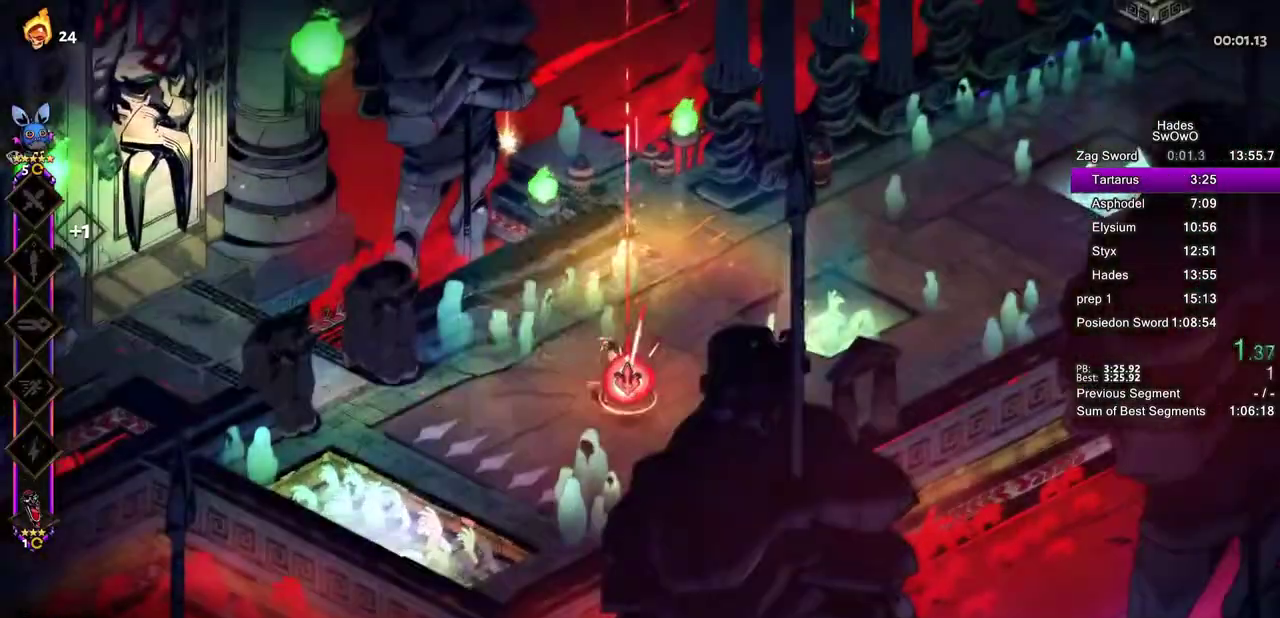
{"buttons": [], "left_stick": "center", "right_stick": "center", "events": [[367, "CROSS", "down"], [451, "R1", "up"], [501, "CROSS", "up"]]}
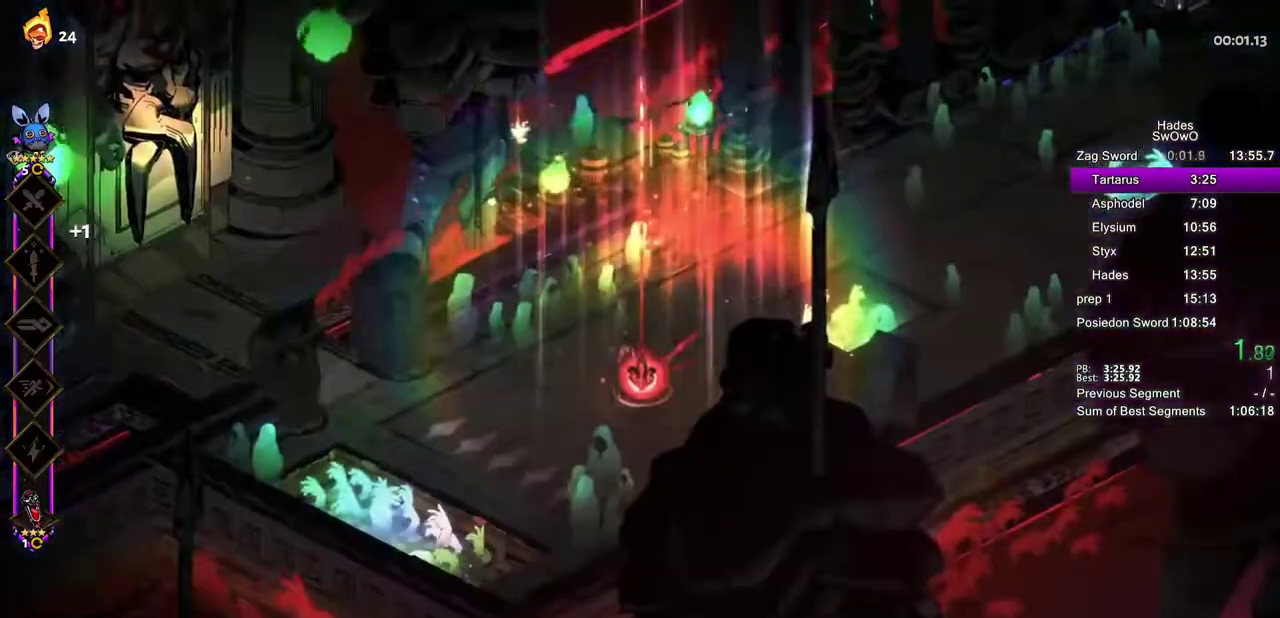
{"buttons": ["CROSS"], "left_stick": "center", "right_stick": "center", "events": [[50, "CROSS", "down"], [200, "CROSS", "up"], [267, "CROSS", "down"], [367, "CROSS", "up"], [467, "CROSS", "down"]]}
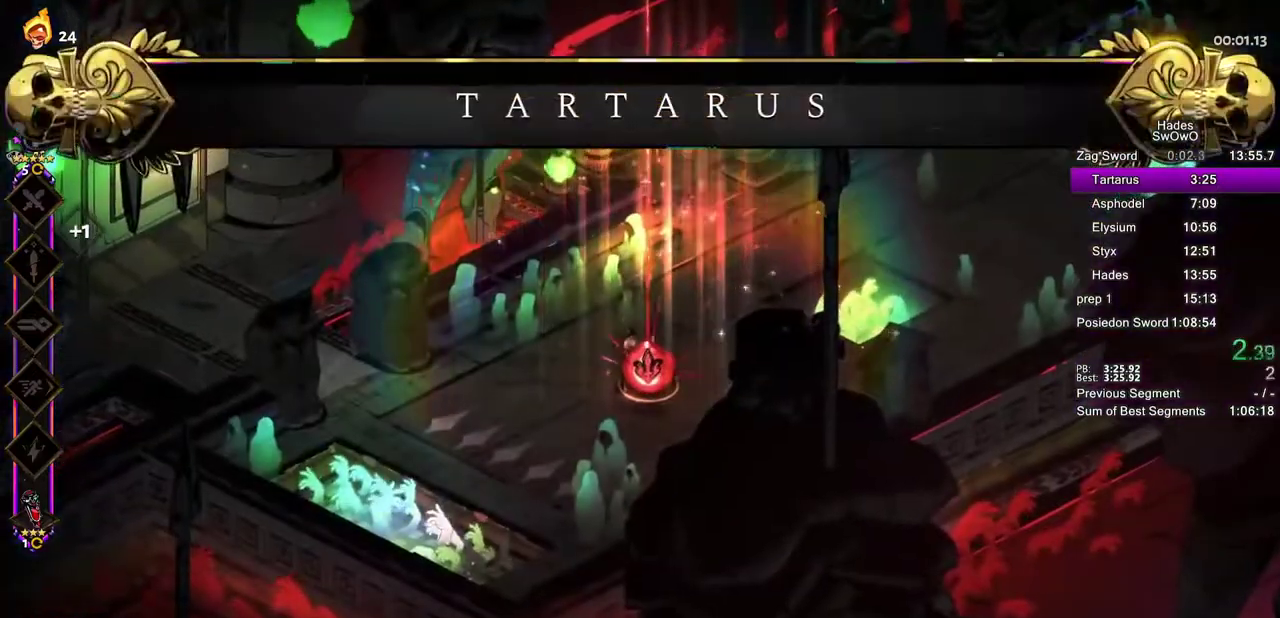
{"buttons": [], "left_stick": "center", "right_stick": "center", "events": [[84, "CROSS", "up"], [167, "CROSS", "down"], [301, "CROSS", "up"], [367, "CROSS", "down"], [484, "CROSS", "up"]]}
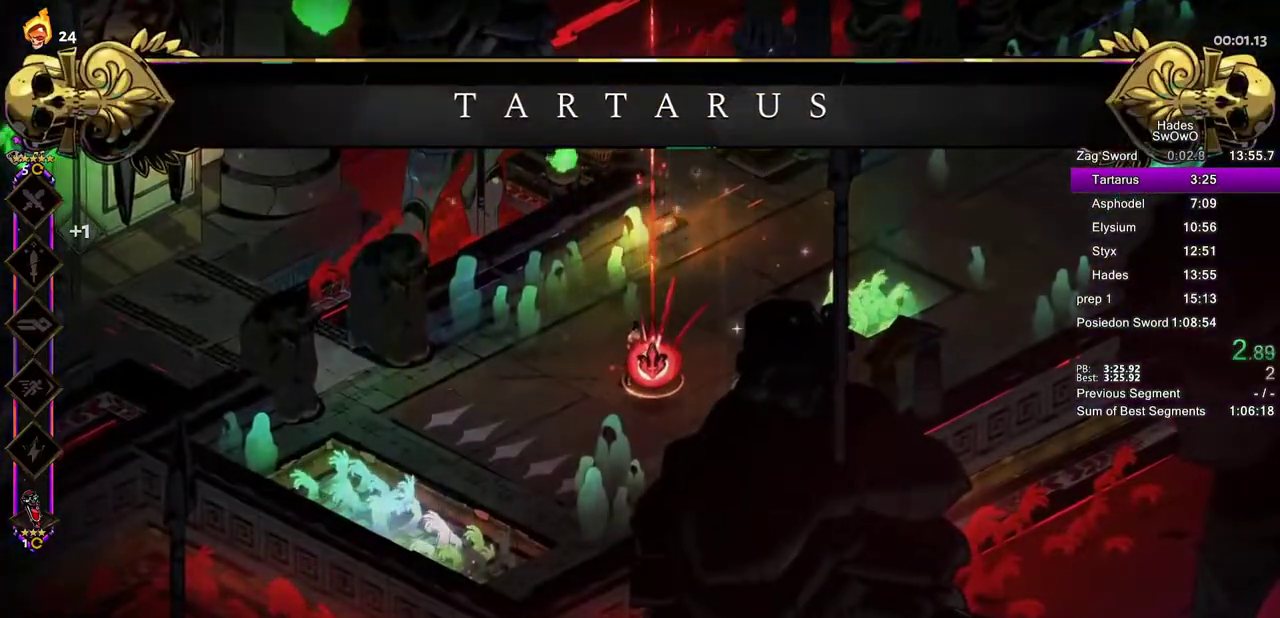
{"buttons": ["CROSS"], "left_stick": "center", "right_stick": "center", "events": [[67, "CROSS", "down"], [200, "CROSS", "up"], [250, "CROSS", "down"], [384, "CROSS", "up"], [450, "CROSS", "down"]]}
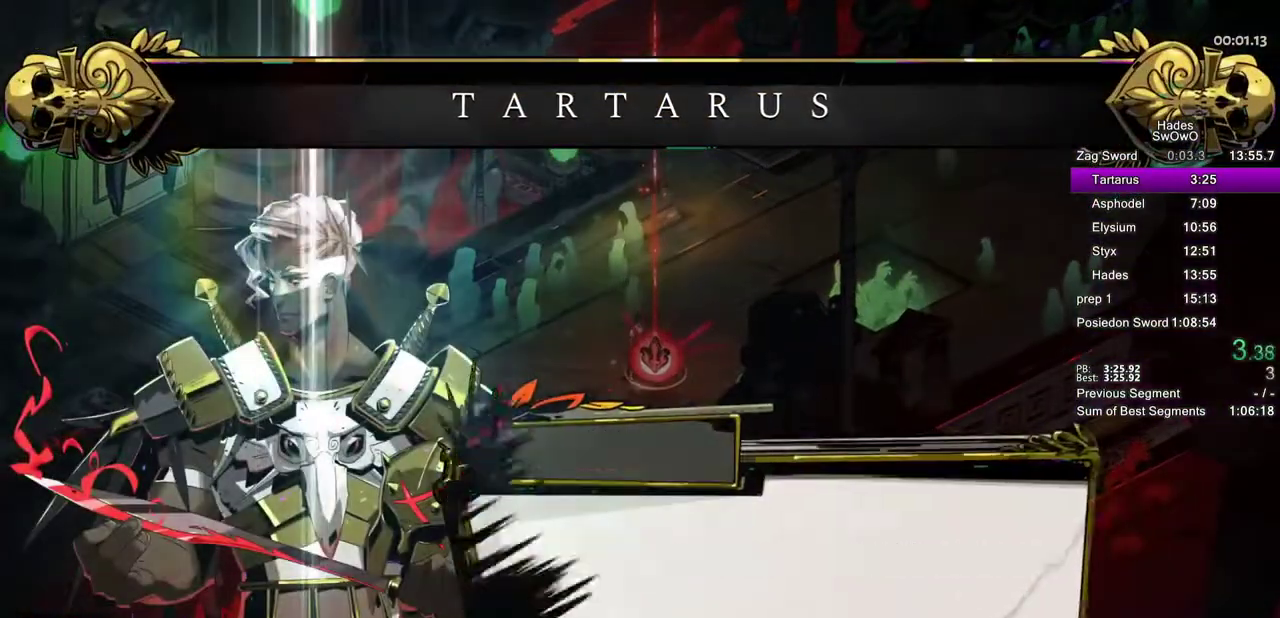
{"buttons": ["CROSS"], "left_stick": "center", "right_stick": "center", "events": [[67, "CROSS", "up"], [134, "CROSS", "down"], [267, "CROSS", "up"], [501, "CROSS", "down"]]}
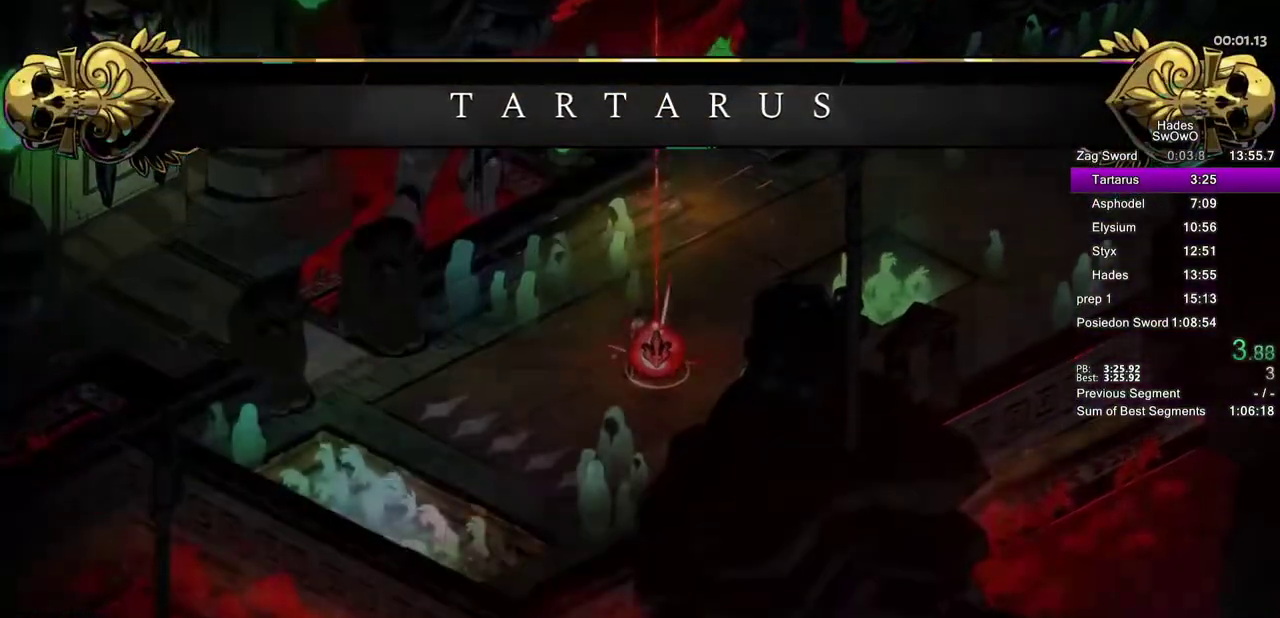
{"buttons": [], "left_stick": "center", "right_stick": "center", "events": [[217, "CROSS", "up"], [300, "CROSS", "down"], [484, "CROSS", "up"]]}
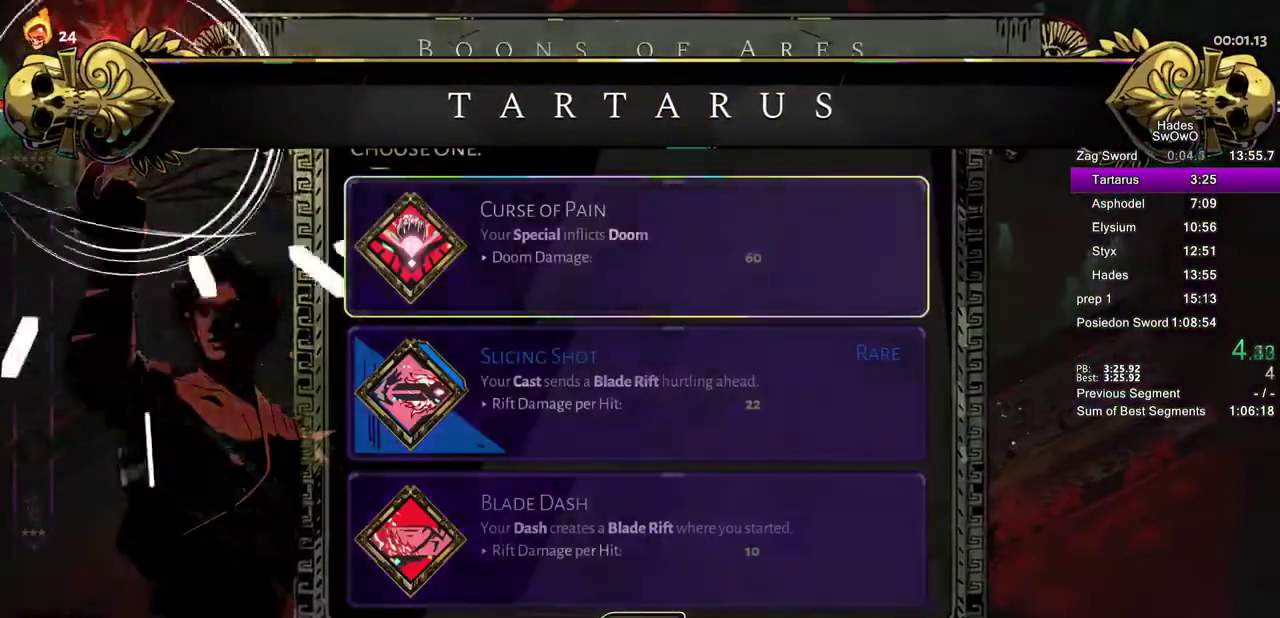
{"buttons": ["CROSS"], "left_stick": "center", "right_stick": "center", "events": [[417, "CROSS", "down"]]}
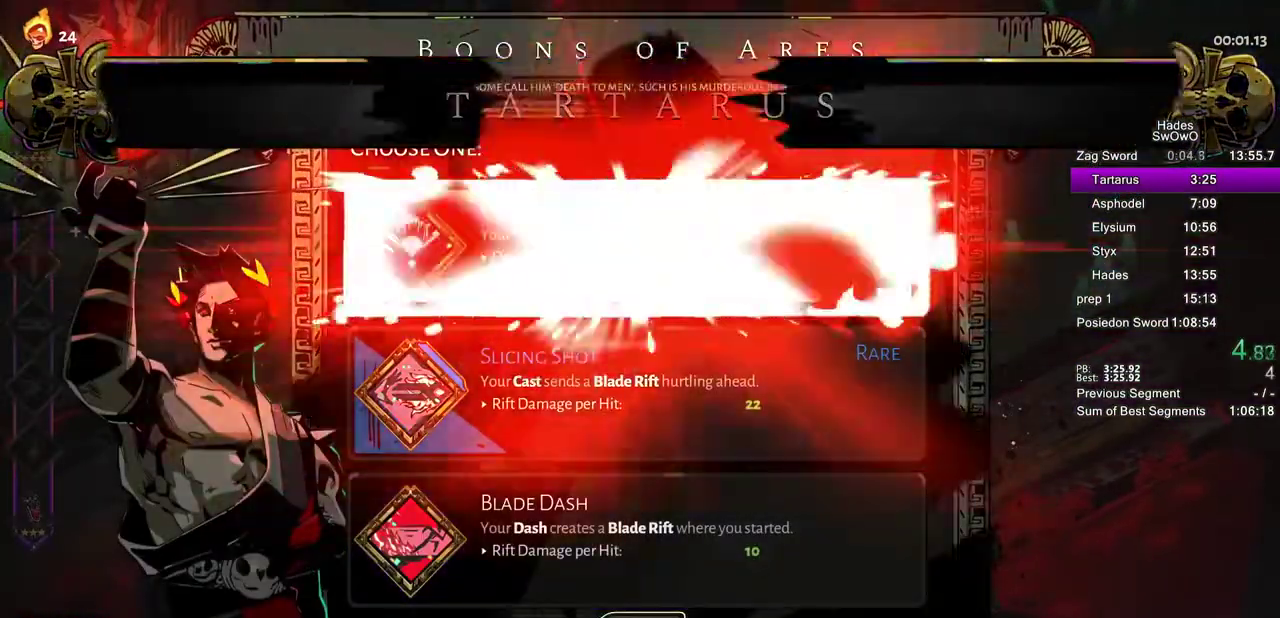
{"buttons": ["CROSS"], "left_stick": "up-right", "right_stick": "center"}